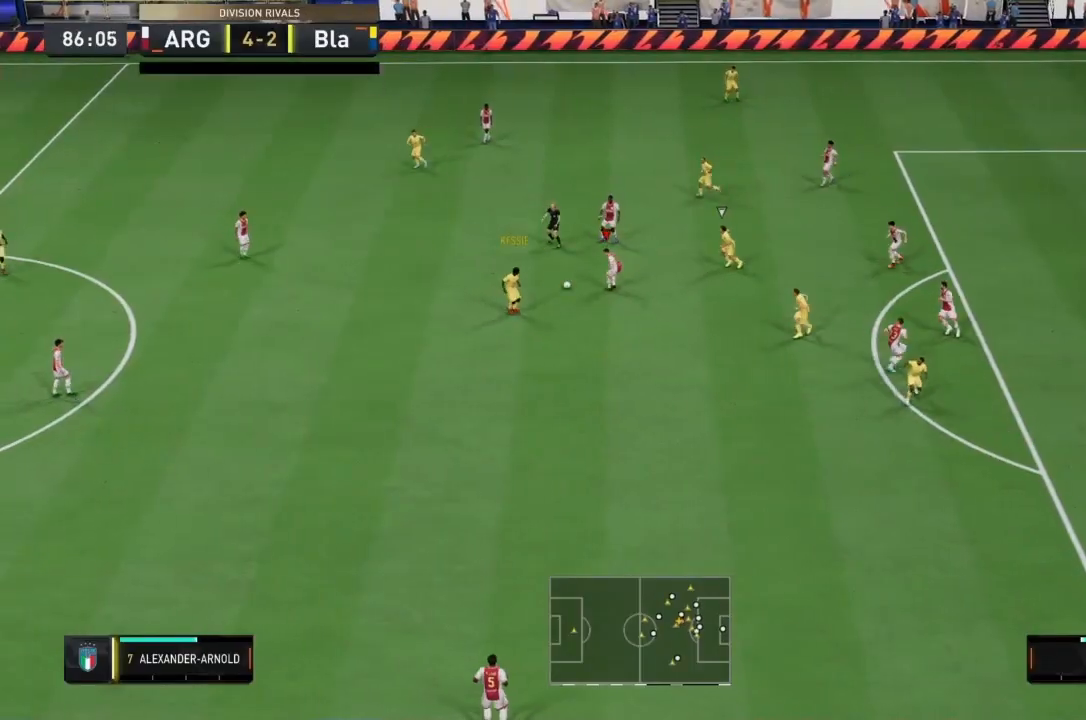
Gameplay with a controller (PlayStation layout); each line is a JSON object with the inputs held at the frame after it. "events" lists button and stick changes between this image and that frame as [ms after this image, input, new state], when the widget could be followed in between. Not read: L3 R3.
{"buttons": ["CROSS", "L2"], "left_stick": "up-left", "right_stick": "center", "events": [[33, "left_stick", "right"], [167, "left_stick", "down-right"], [400, "left_stick", "up-left"], [434, "CROSS", "down"]]}
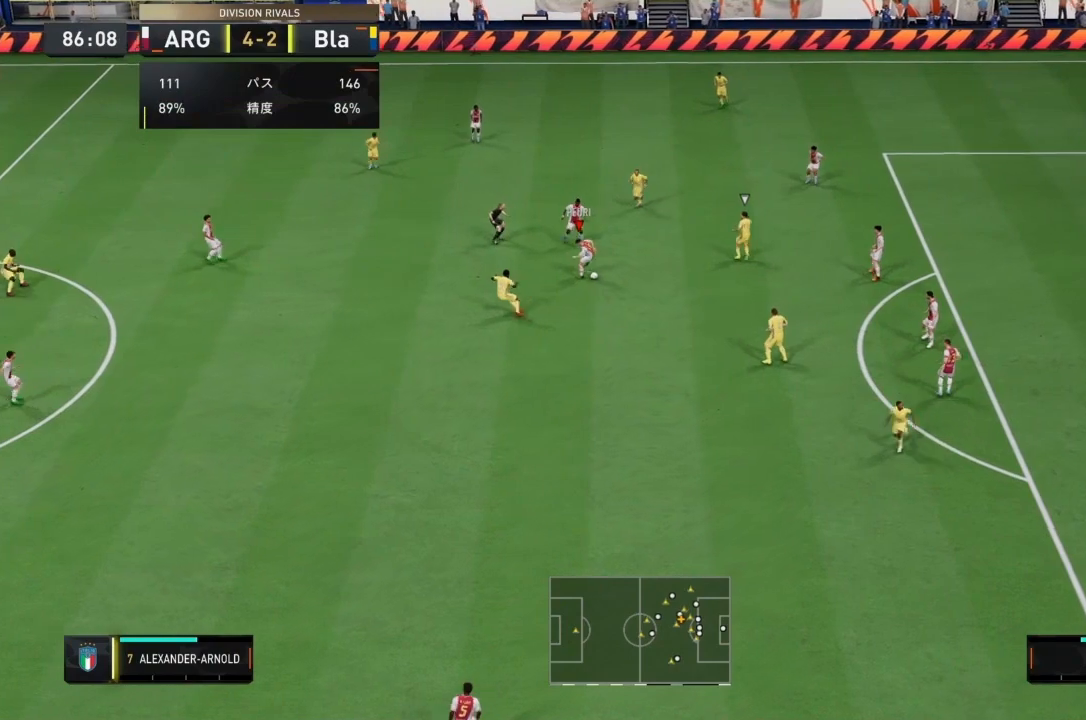
{"buttons": [], "left_stick": "left", "right_stick": "center", "events": [[33, "L2", "up"], [67, "left_stick", "left"], [167, "CROSS", "up"]]}
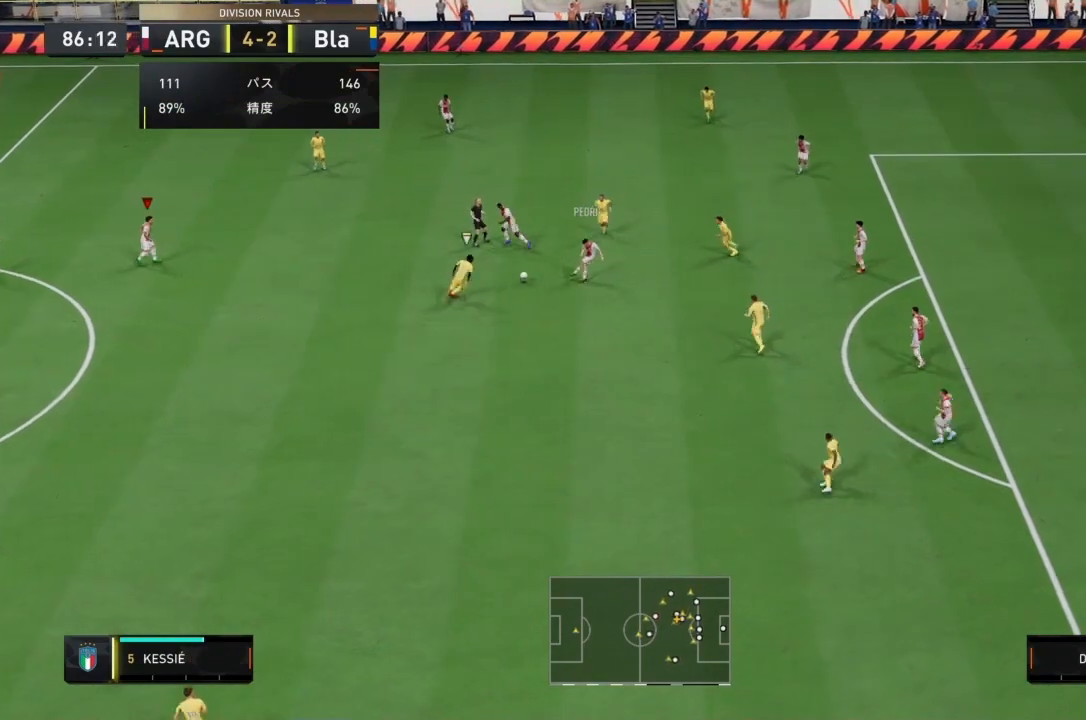
{"buttons": [], "left_stick": "up-left", "right_stick": "center", "events": [[200, "left_stick", "up-left"]]}
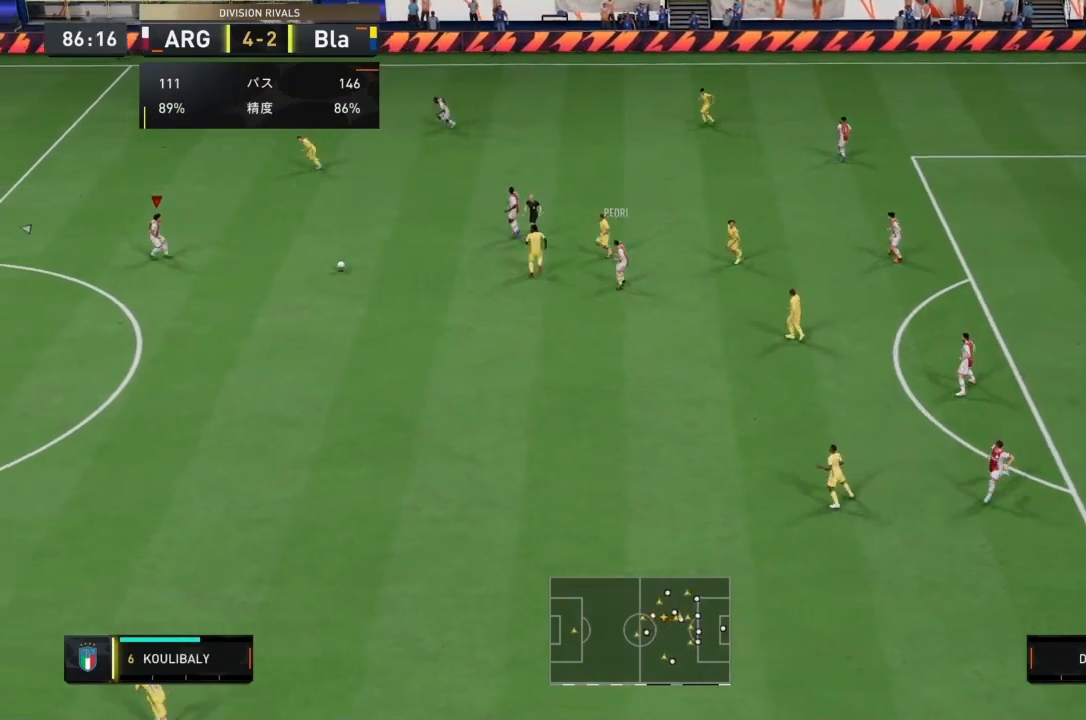
{"buttons": [], "left_stick": "left", "right_stick": "center", "events": [[167, "left_stick", "left"]]}
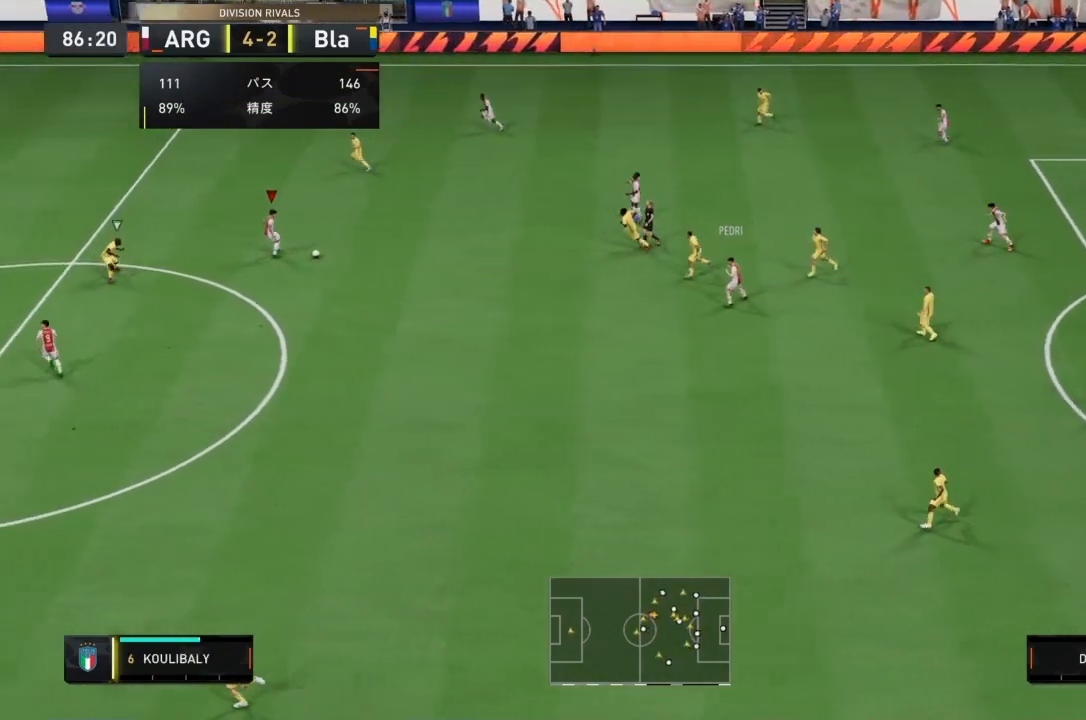
{"buttons": [], "left_stick": "left", "right_stick": "center", "events": [[166, "right_stick", "left"], [300, "right_stick", "down-right"], [400, "right_stick", "center"]]}
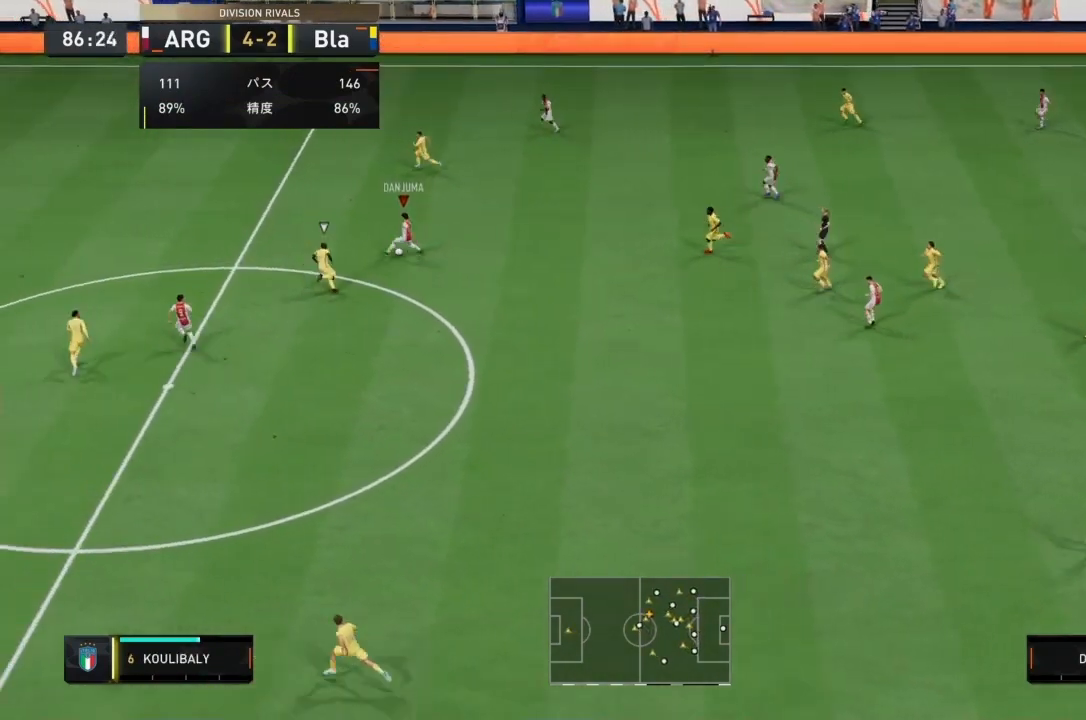
{"buttons": ["R1"], "left_stick": "left", "right_stick": "center", "events": [[134, "R1", "down"]]}
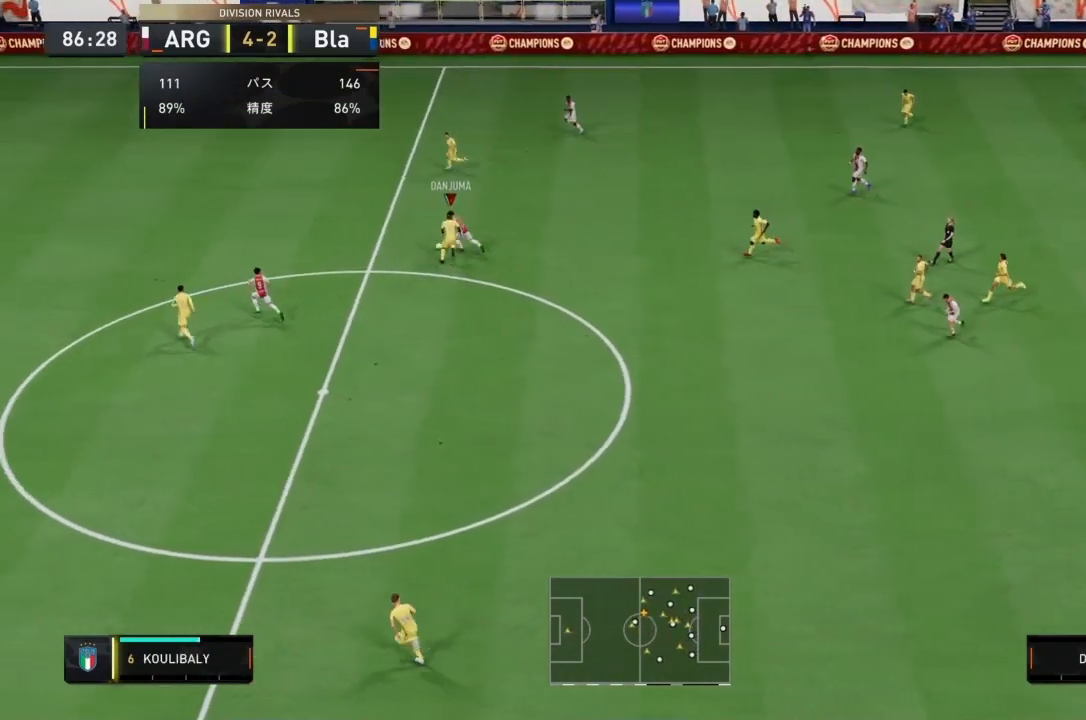
{"buttons": ["R1"], "left_stick": "left", "right_stick": "center", "events": []}
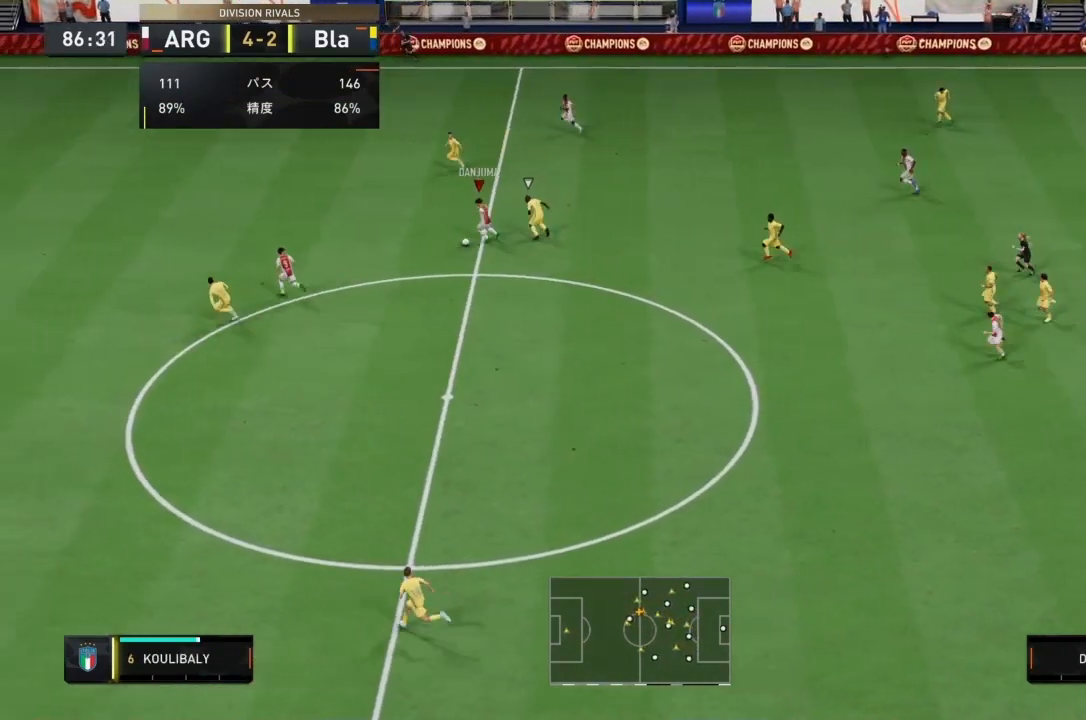
{"buttons": [], "left_stick": "left", "right_stick": "center", "events": [[100, "R1", "up"]]}
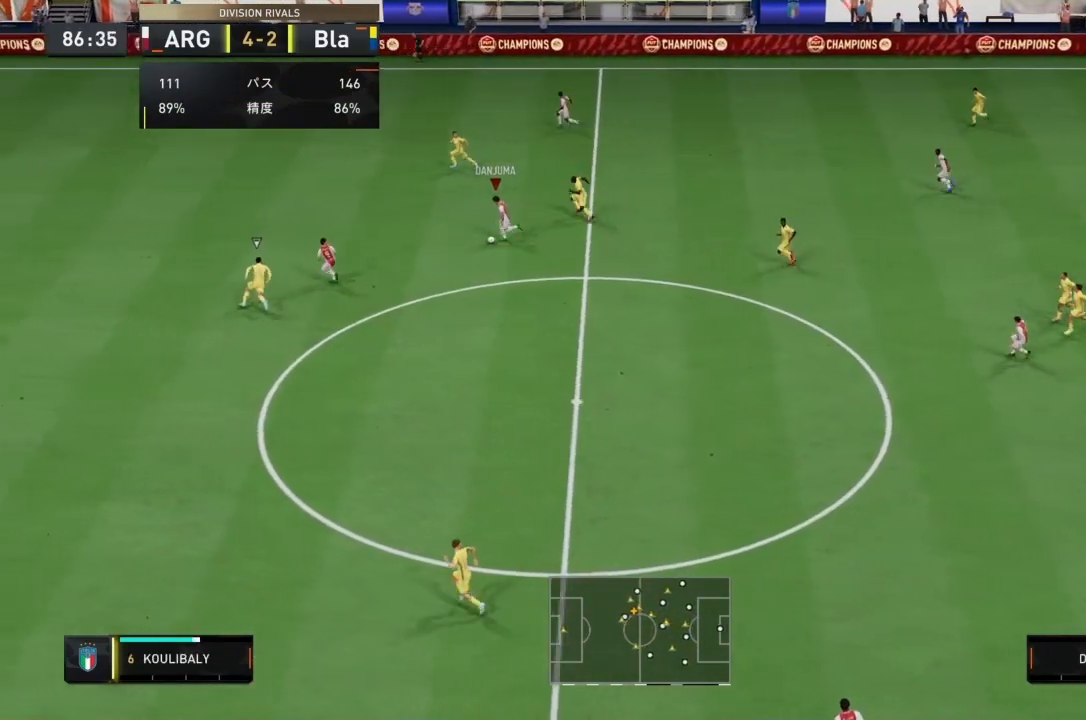
{"buttons": [], "left_stick": "left", "right_stick": "center", "events": [[66, "left_stick", "down-left"], [266, "L1", "down"], [433, "L1", "up"], [433, "left_stick", "left"]]}
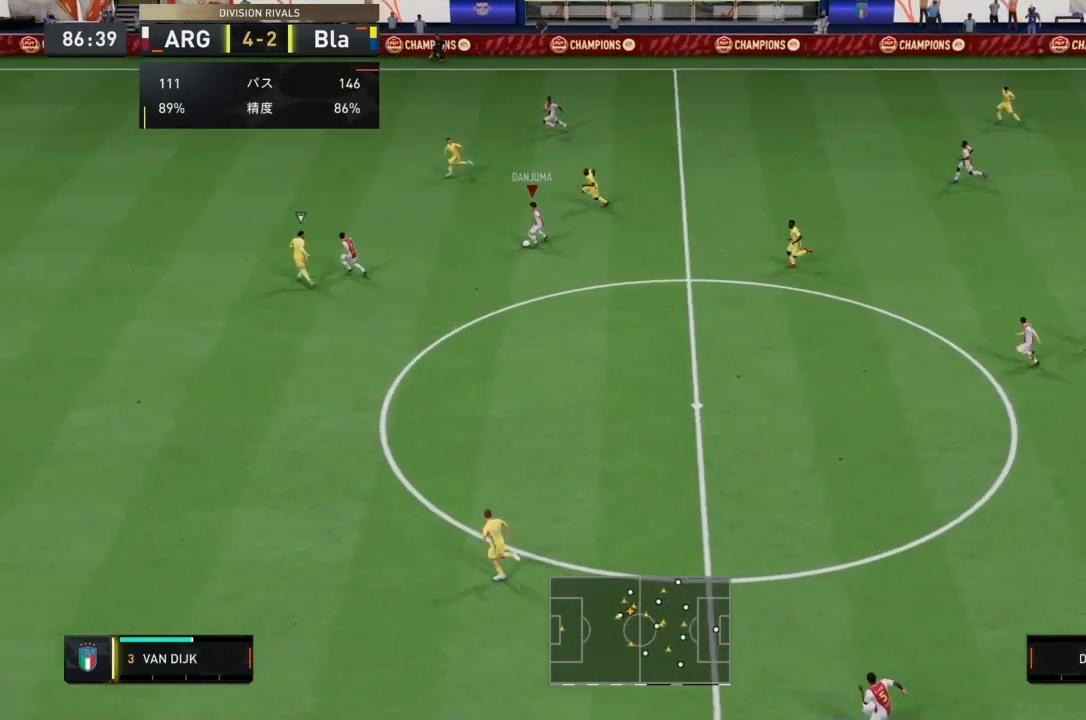
{"buttons": [], "left_stick": "left", "right_stick": "center", "events": [[200, "TRIANGLE", "down"], [334, "TRIANGLE", "up"]]}
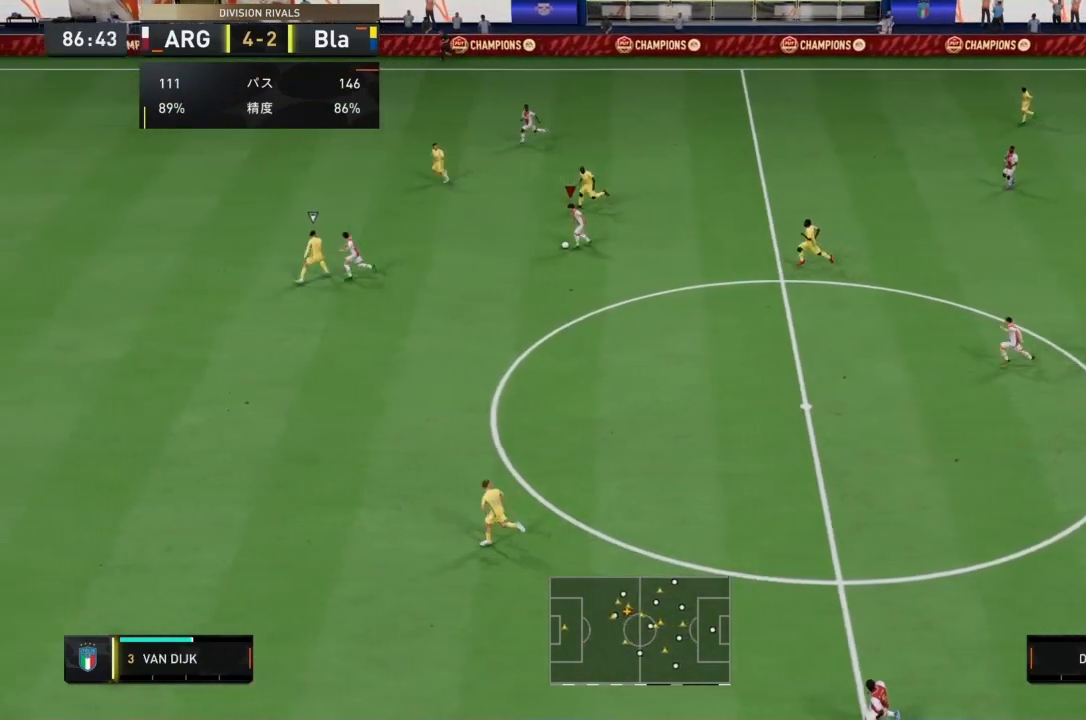
{"buttons": ["R1"], "left_stick": "left", "right_stick": "center", "events": [[233, "R1", "down"]]}
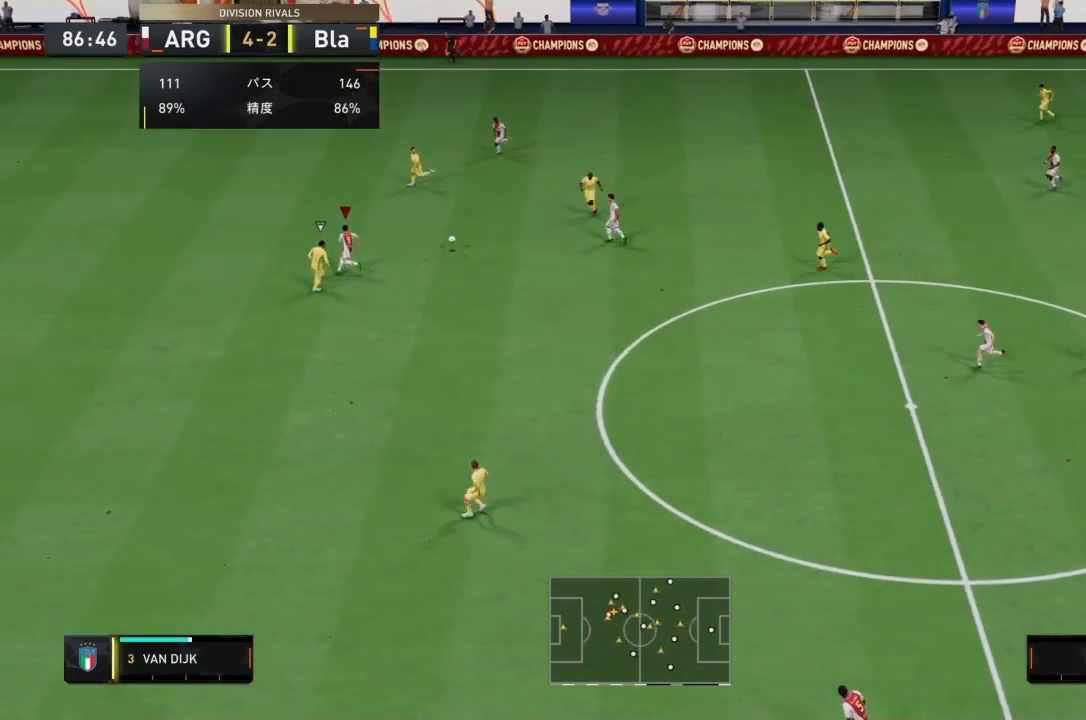
{"buttons": ["R1"], "left_stick": "left", "right_stick": "center", "events": []}
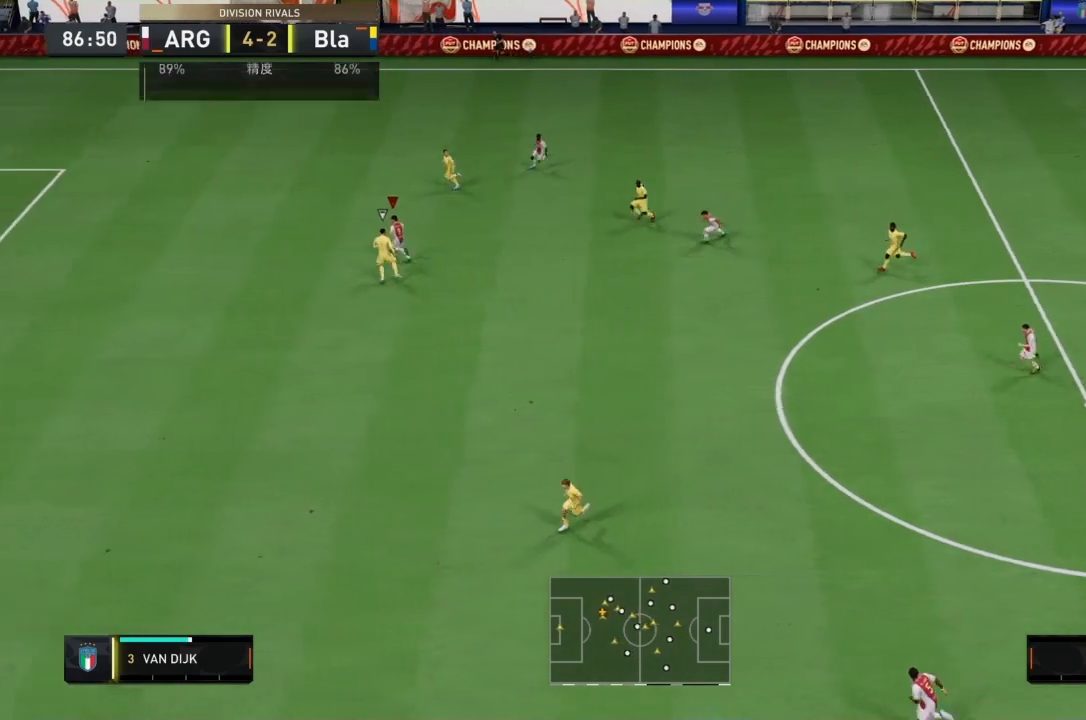
{"buttons": ["R1"], "left_stick": "left", "right_stick": "center", "events": []}
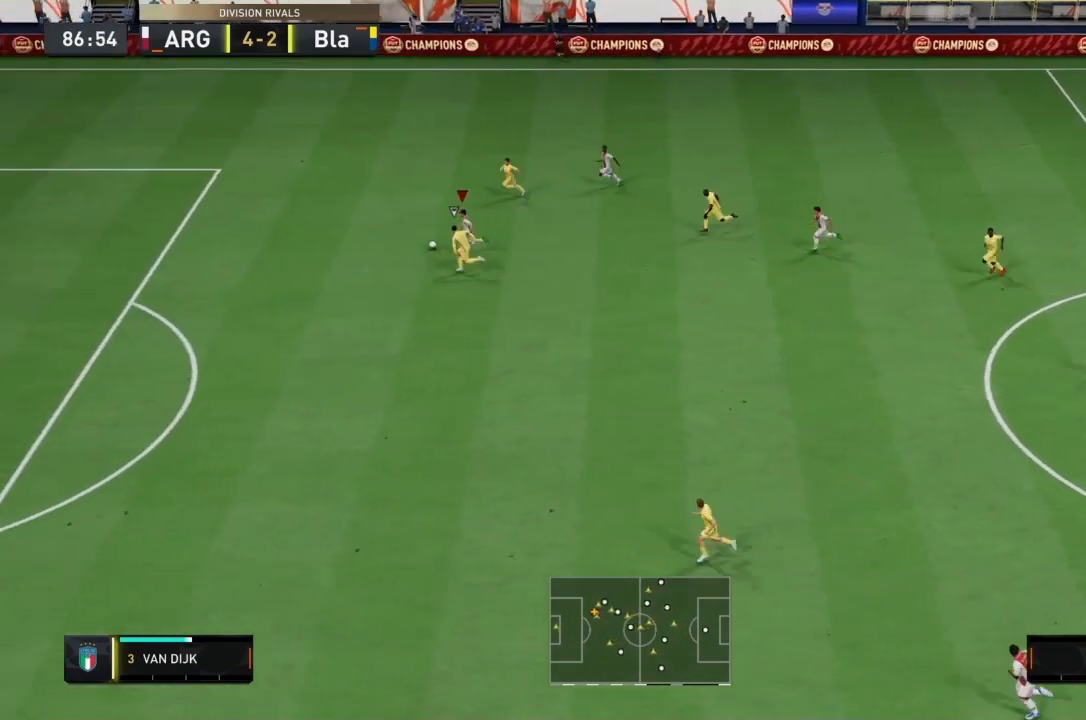
{"buttons": ["R1"], "left_stick": "left", "right_stick": "center", "events": []}
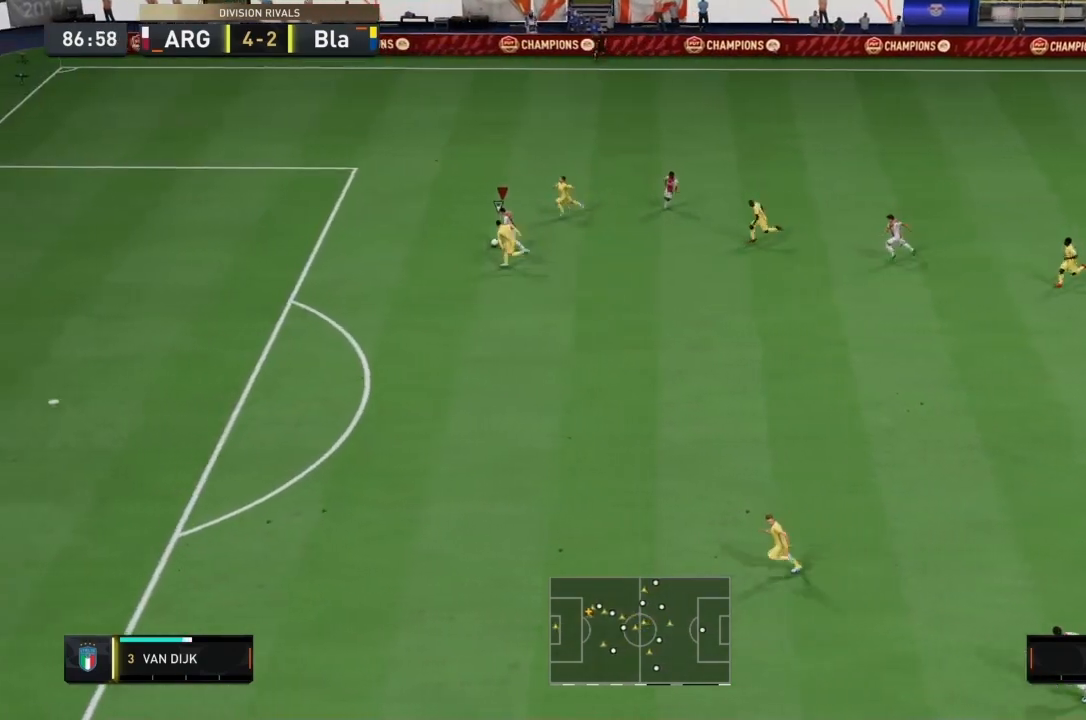
{"buttons": ["R1"], "left_stick": "left", "right_stick": "center", "events": []}
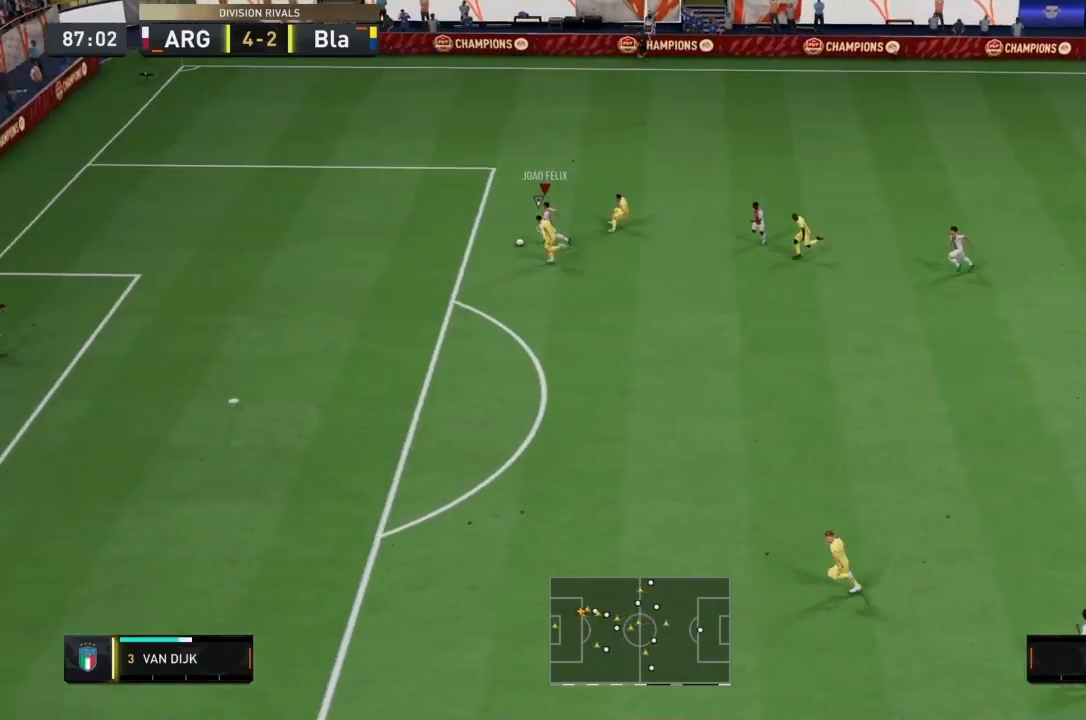
{"buttons": [], "left_stick": "center", "right_stick": "up-right", "events": [[167, "right_stick", "up-right"], [200, "R1", "up"], [234, "left_stick", "center"]]}
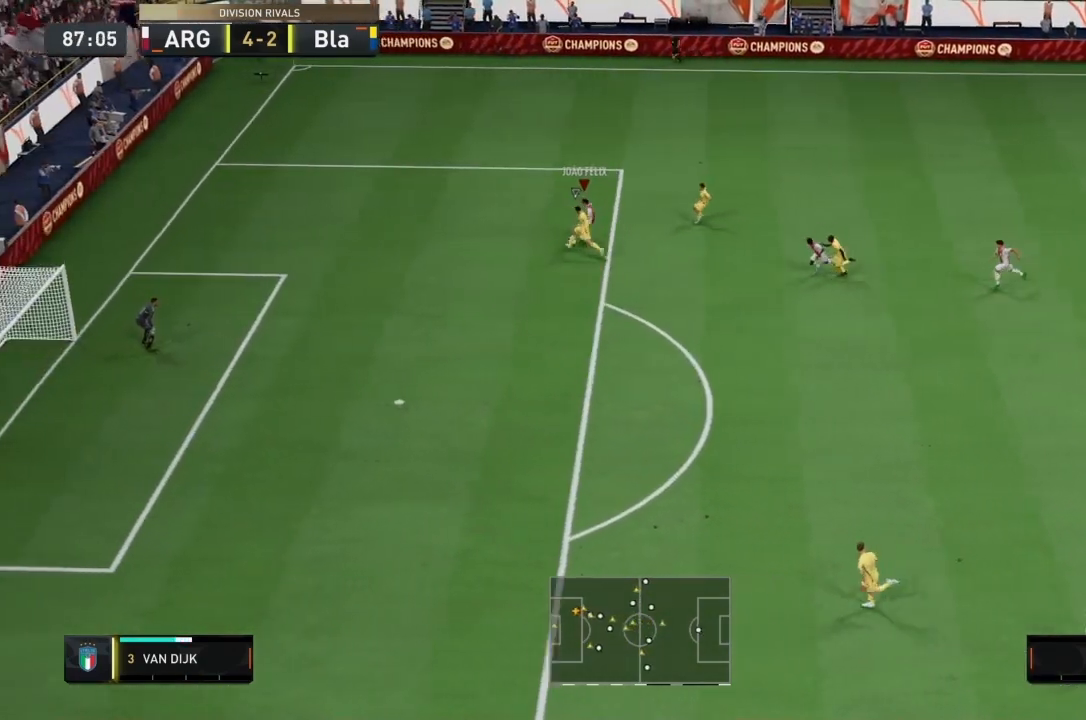
{"buttons": [], "left_stick": "left", "right_stick": "down-left", "events": [[66, "left_stick", "down-left"], [66, "right_stick", "center"], [433, "right_stick", "down-left"], [467, "left_stick", "left"]]}
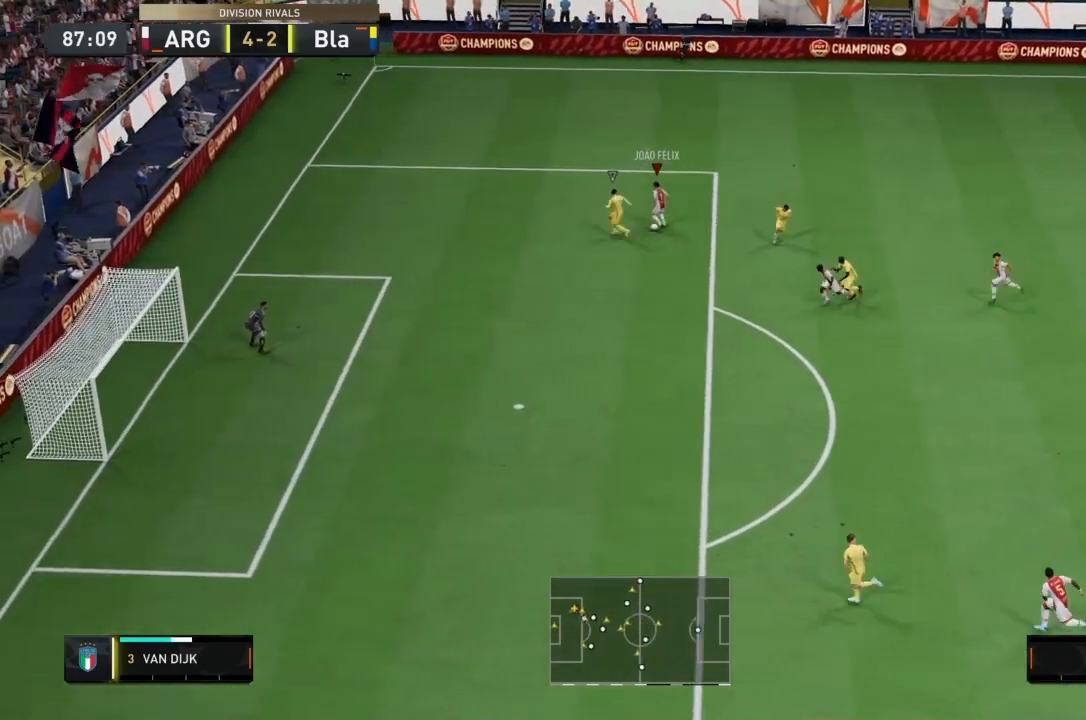
{"buttons": [], "left_stick": "down-left", "right_stick": "center", "events": [[67, "right_stick", "down-right"], [167, "left_stick", "down-left"], [167, "right_stick", "center"]]}
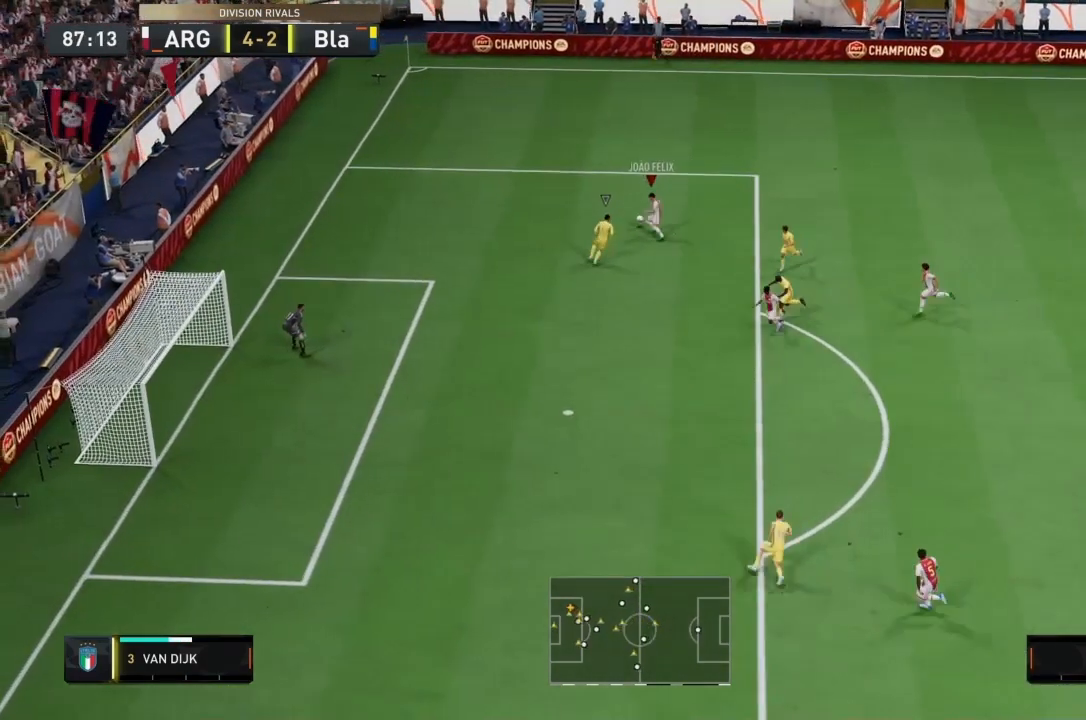
{"buttons": [], "left_stick": "down-left", "right_stick": "center", "events": [[133, "left_stick", "left"], [400, "left_stick", "down-left"]]}
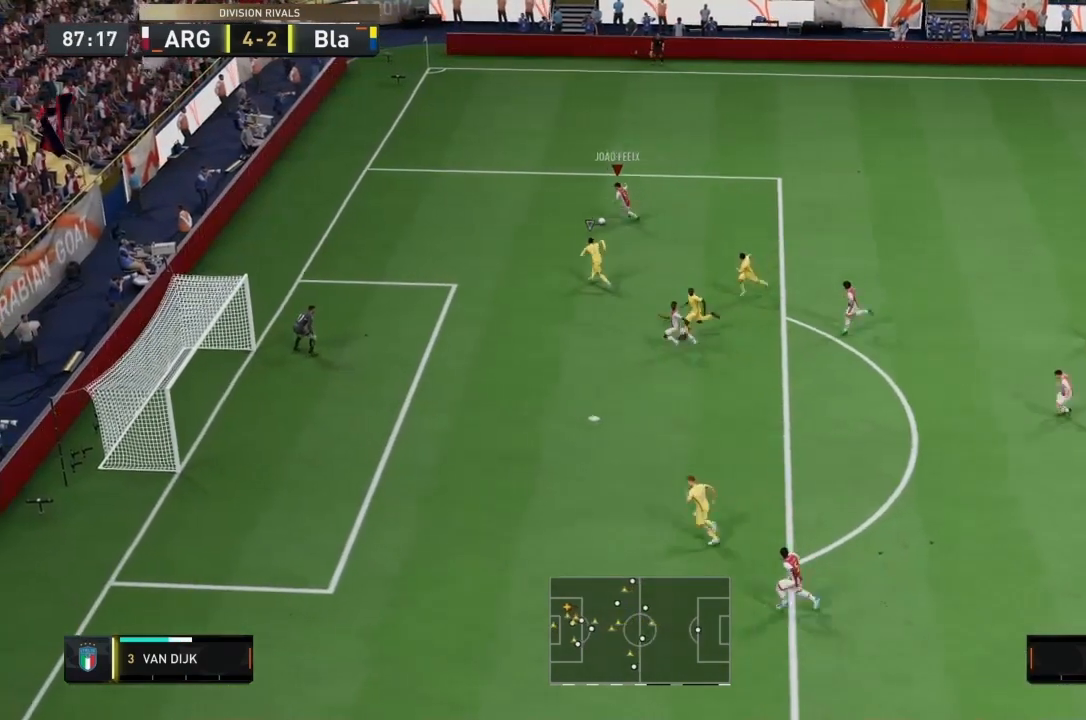
{"buttons": [], "left_stick": "left", "right_stick": "center", "events": [[100, "left_stick", "down"], [334, "left_stick", "left"]]}
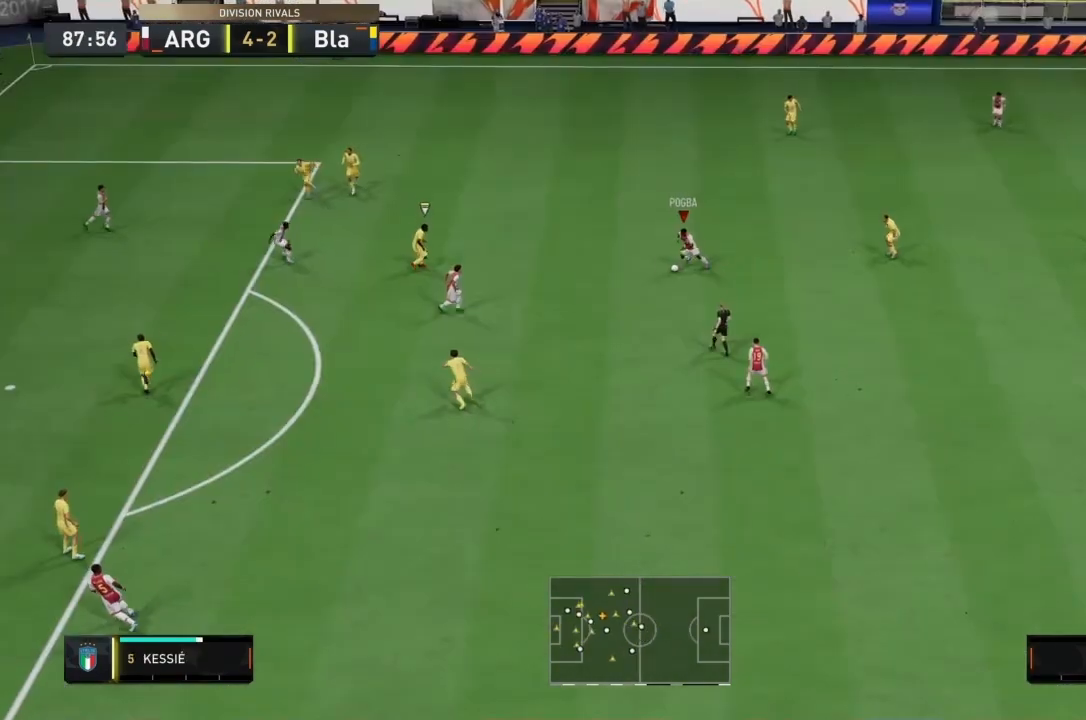
{"buttons": [], "left_stick": "down-left", "right_stick": "center", "events": [[200, "left_stick", "down-left"], [233, "CROSS", "down"], [333, "CROSS", "up"]]}
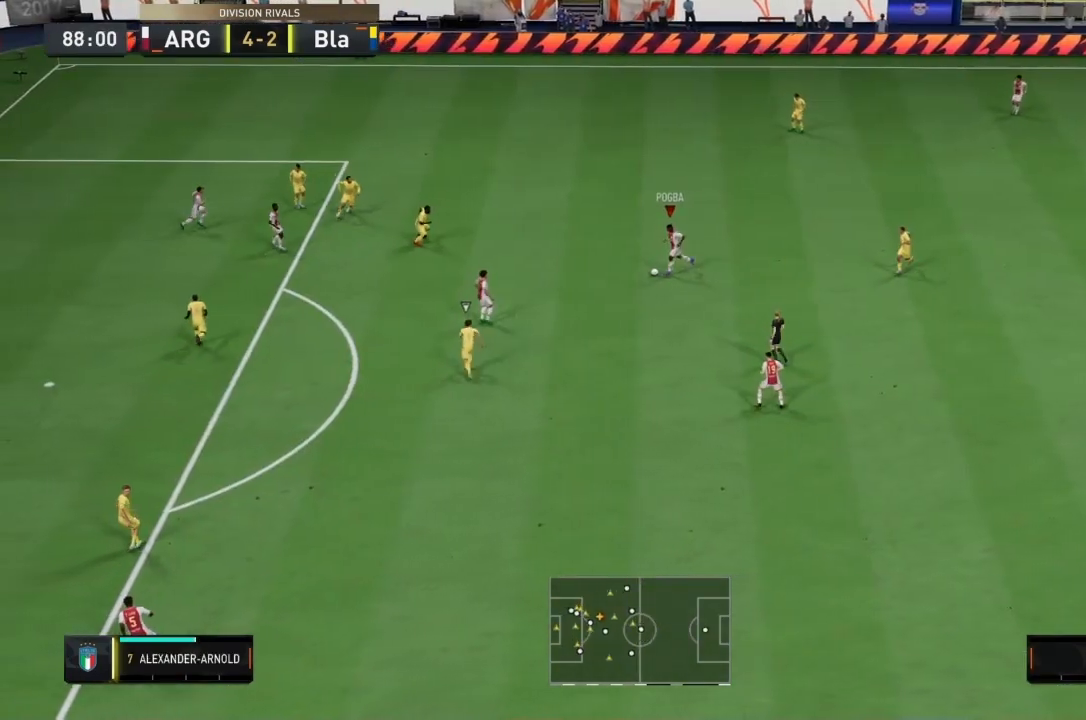
{"buttons": [], "left_stick": "down-left", "right_stick": "center", "events": []}
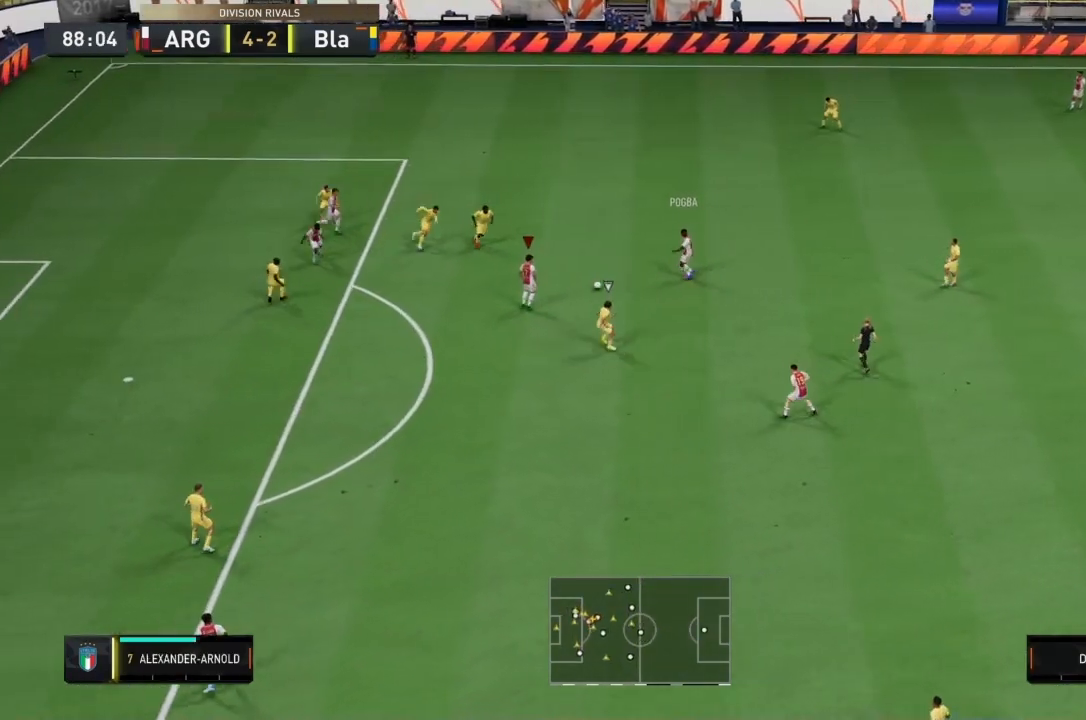
{"buttons": [], "left_stick": "down-left", "right_stick": "down-right", "events": [[367, "right_stick", "left"], [500, "right_stick", "down-right"]]}
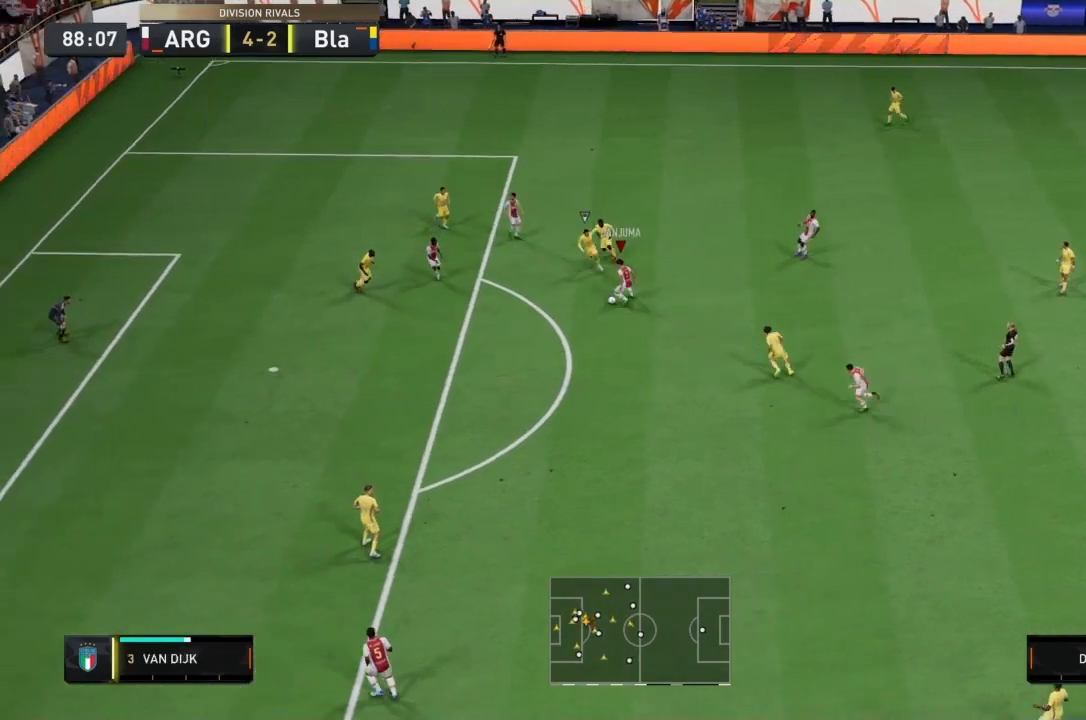
{"buttons": ["R1"], "left_stick": "down-left", "right_stick": "center", "events": [[100, "right_stick", "center"], [267, "R1", "down"]]}